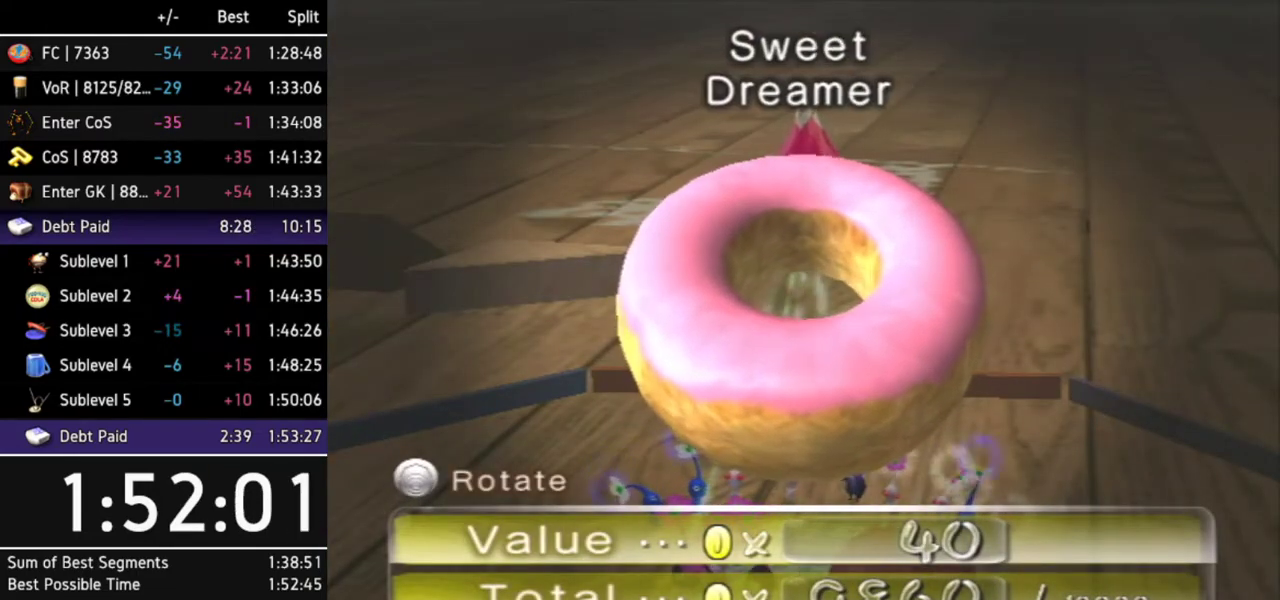
Gameplay with a controller (Nintendo layout); each line is a JSON object with the inputs held at the frame after it. "events" lists button and stick changes between this image and that frame as [ms after this image, input, new state], when the widget could be followed in between. Not read: L3 R3.
{"buttons": [], "left_stick": "center", "right_stick": "center", "events": [[33, "A", "up"], [100, "A", "down"], [133, "A", "up"], [200, "A", "down"], [267, "A", "up"], [333, "A", "down"], [367, "A", "up"], [433, "A", "down"], [500, "A", "up"]]}
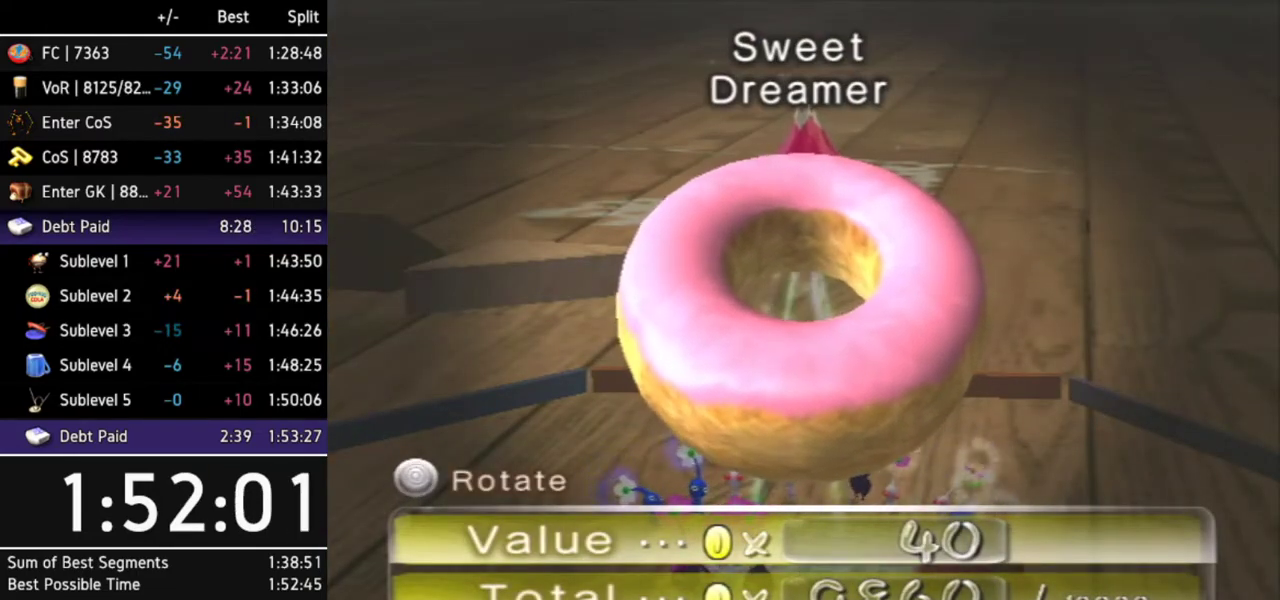
{"buttons": [], "left_stick": "center", "right_stick": "center", "events": [[67, "A", "down"], [100, "A", "up"], [200, "A", "down"], [233, "A", "up"], [300, "A", "down"], [367, "A", "up"], [400, "A", "down"], [467, "A", "up"]]}
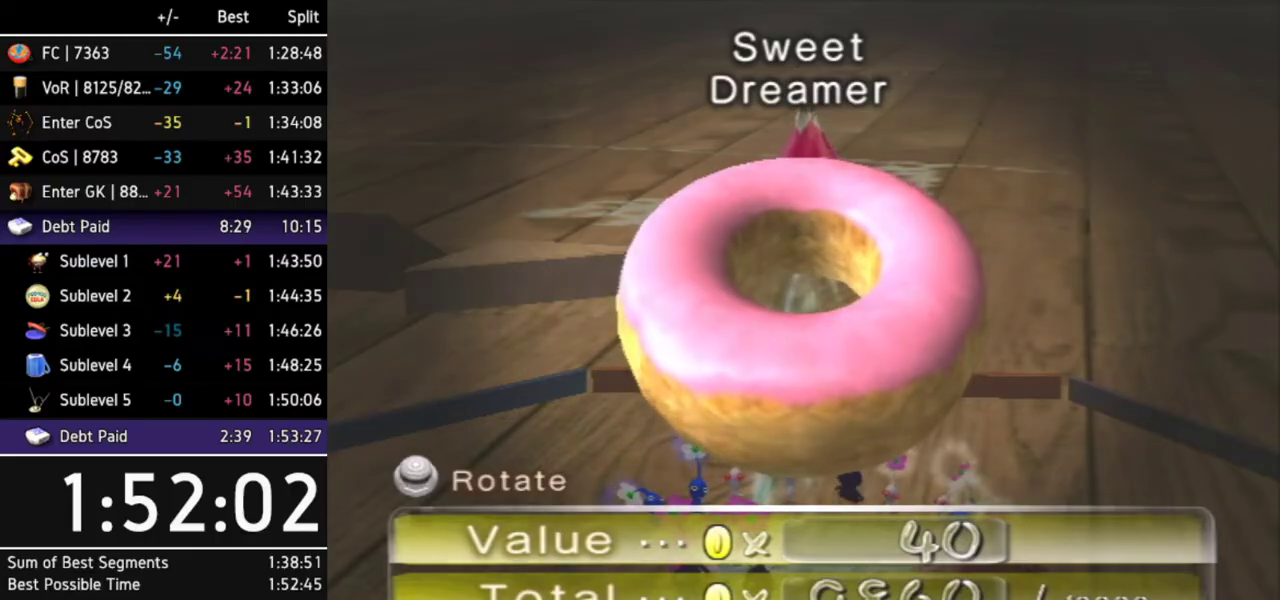
{"buttons": [], "left_stick": "center", "right_stick": "center", "events": [[33, "A", "down"], [100, "A", "up"], [133, "A", "down"], [200, "A", "up"], [233, "A", "down"], [333, "A", "up"]]}
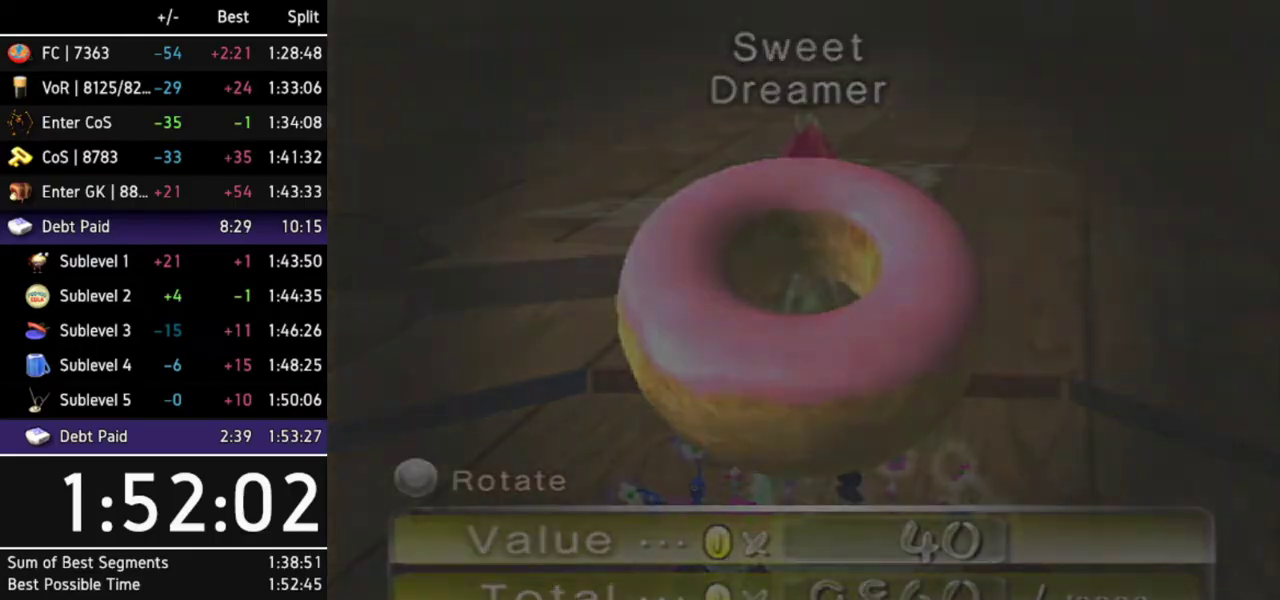
{"buttons": [], "left_stick": "center", "right_stick": "center"}
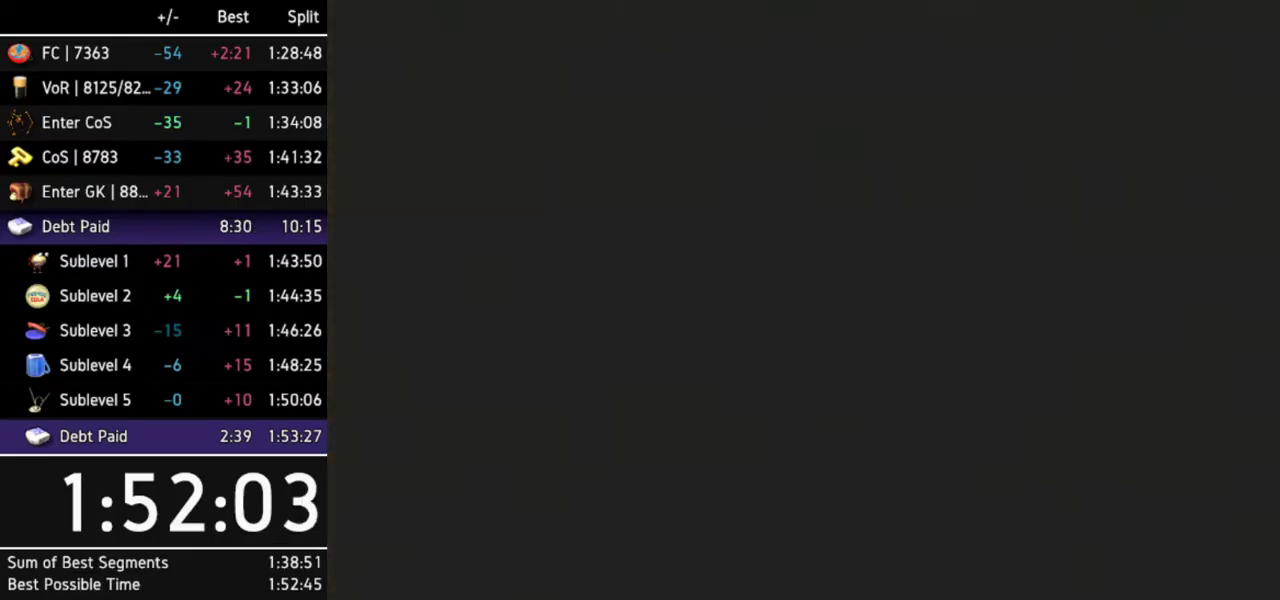
{"buttons": ["X"], "left_stick": "up-left", "right_stick": "center"}
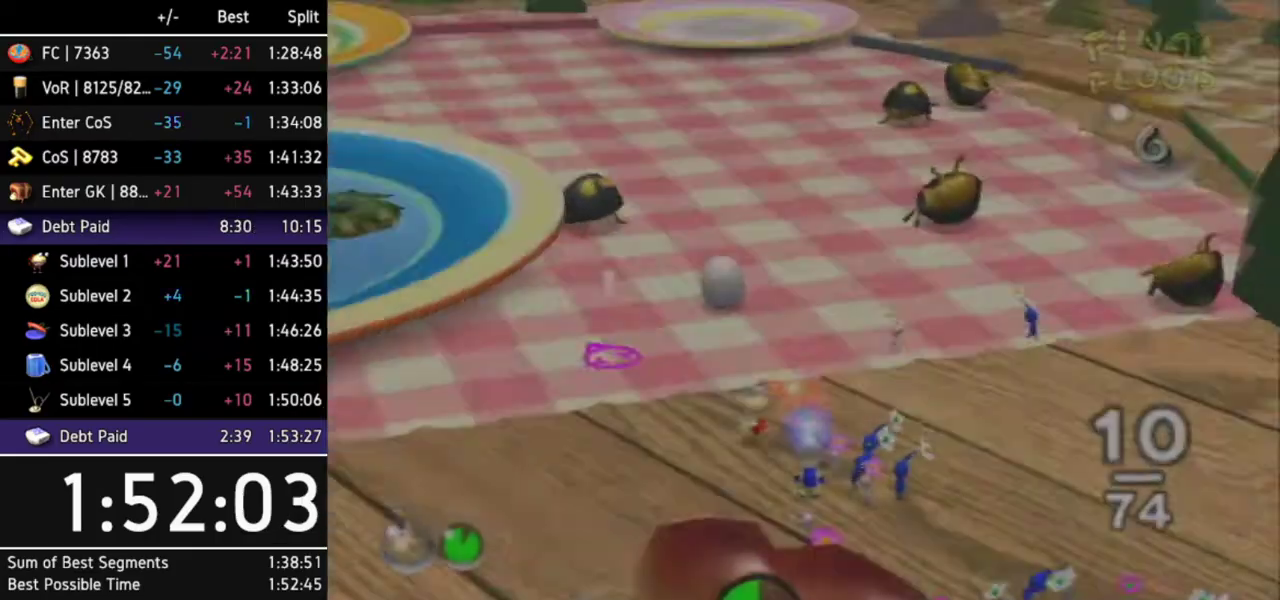
{"buttons": [], "left_stick": "up-right", "right_stick": "center"}
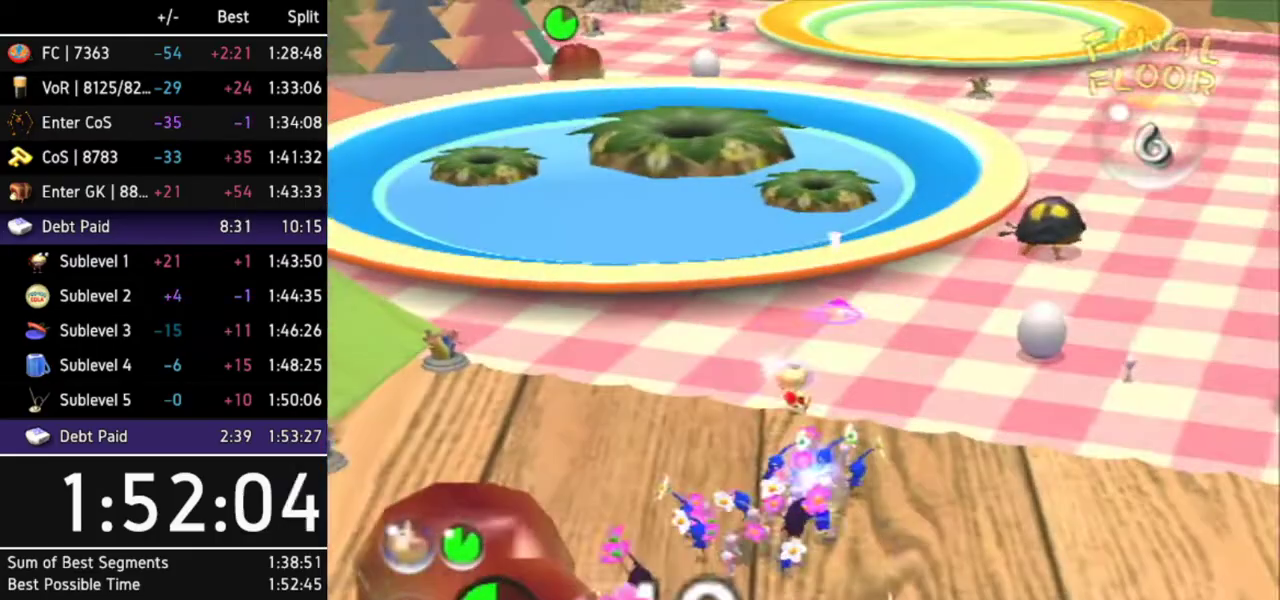
{"buttons": ["X"], "left_stick": "up-right", "right_stick": "center", "events": [[67, "X", "down"], [133, "X", "up"], [200, "X", "down"], [267, "X", "up"], [333, "X", "down"], [400, "X", "up"], [467, "X", "down"]]}
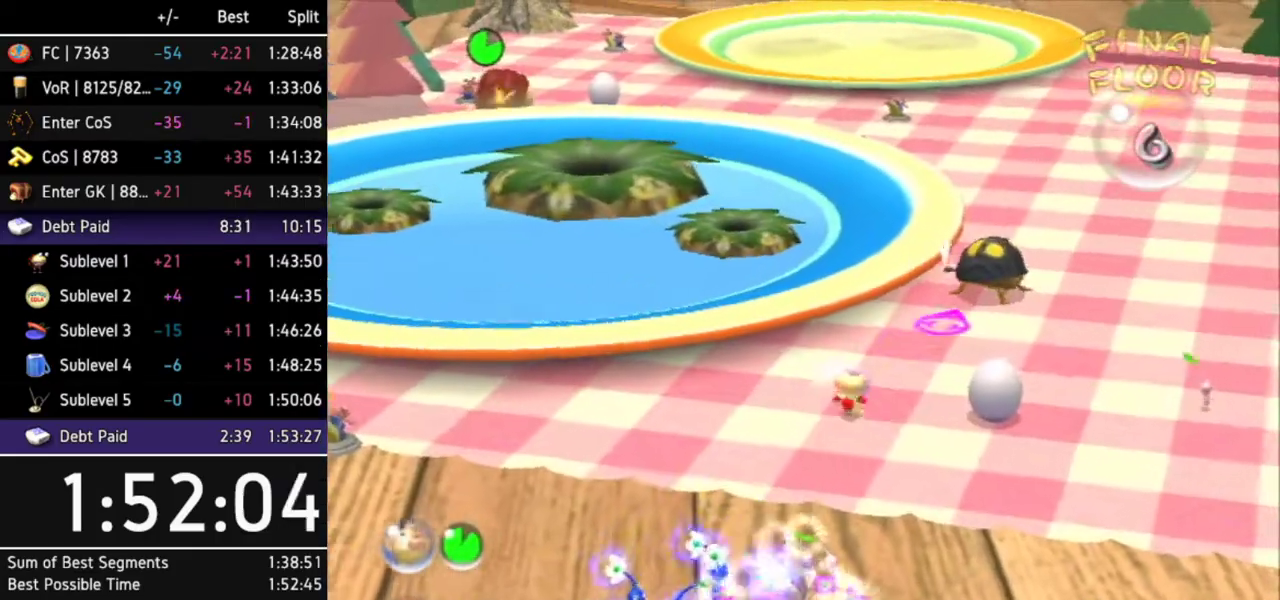
{"buttons": ["L1"], "left_stick": "up-right", "right_stick": "center", "events": [[33, "X", "up"], [433, "L1", "down"]]}
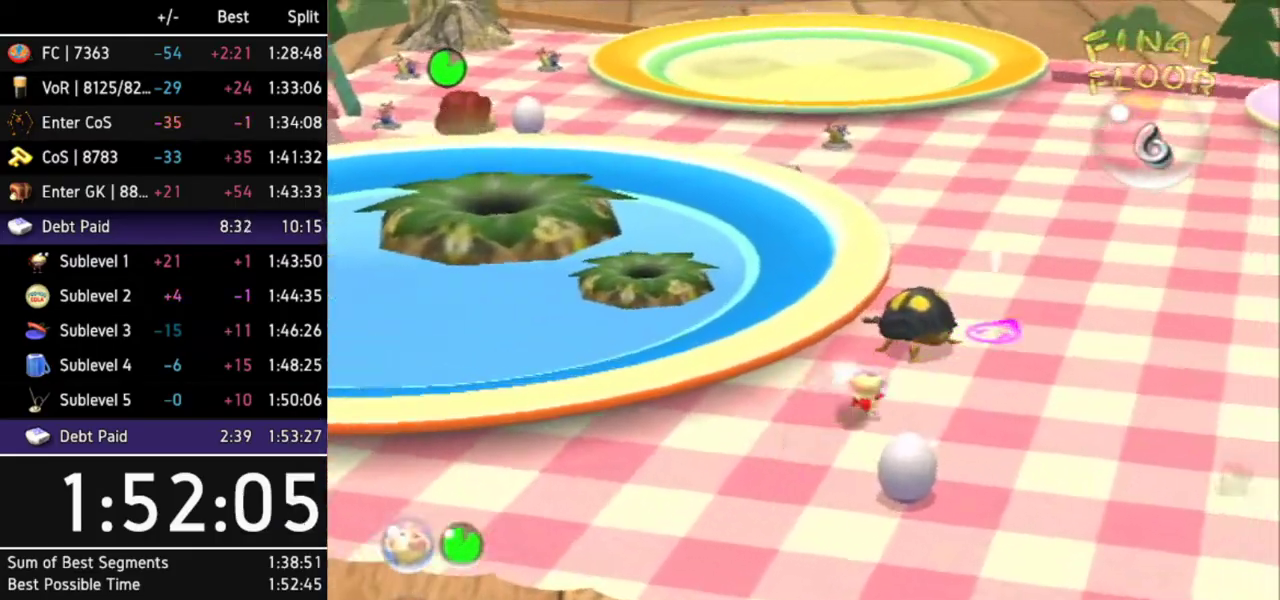
{"buttons": [], "left_stick": "up", "right_stick": "center"}